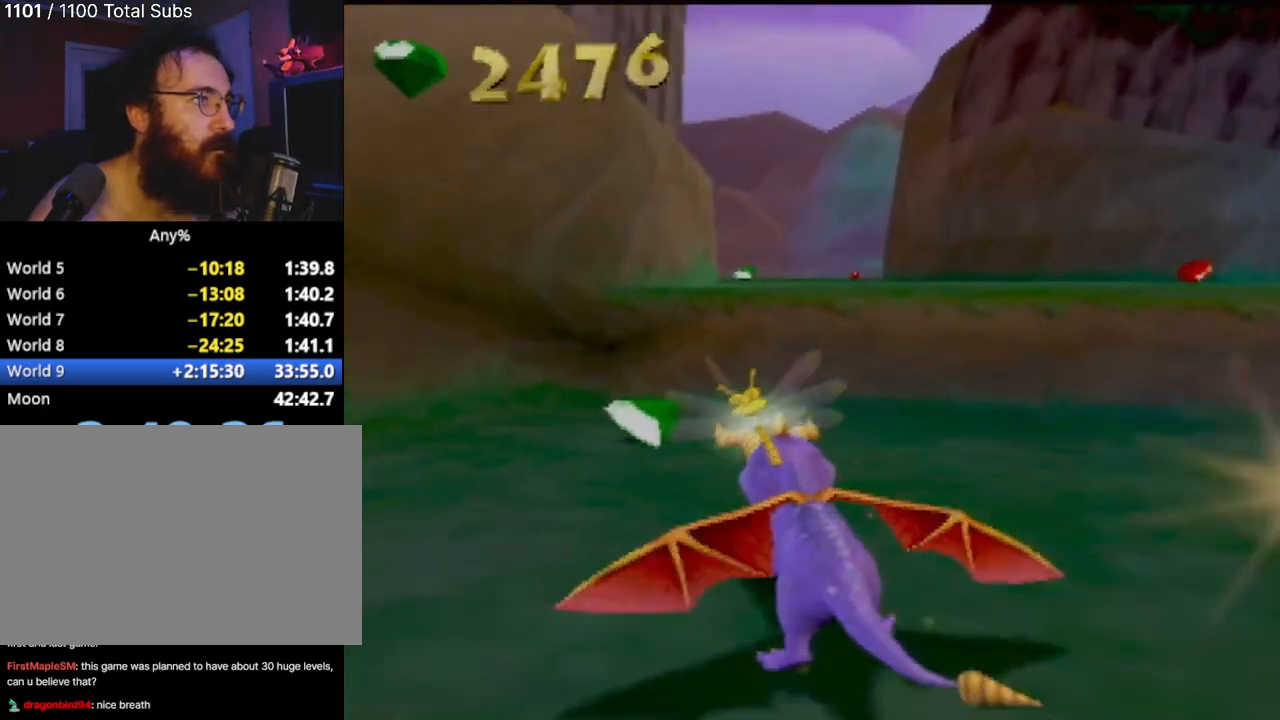
Gameplay with a controller (PlayStation layout); each line is a JSON object with the inputs held at the frame after it. "events" lists button and stick changes between this image and that frame as [ms after this image, input, new state], when the widget could be followed in between. Not read: L3 R3 right_stick.
{"buttons": ["SQUARE"], "left_stick": "left", "events": [[100, "CROSS", "down"], [234, "left_stick", "center"], [400, "CROSS", "up"], [400, "left_stick", "left"]]}
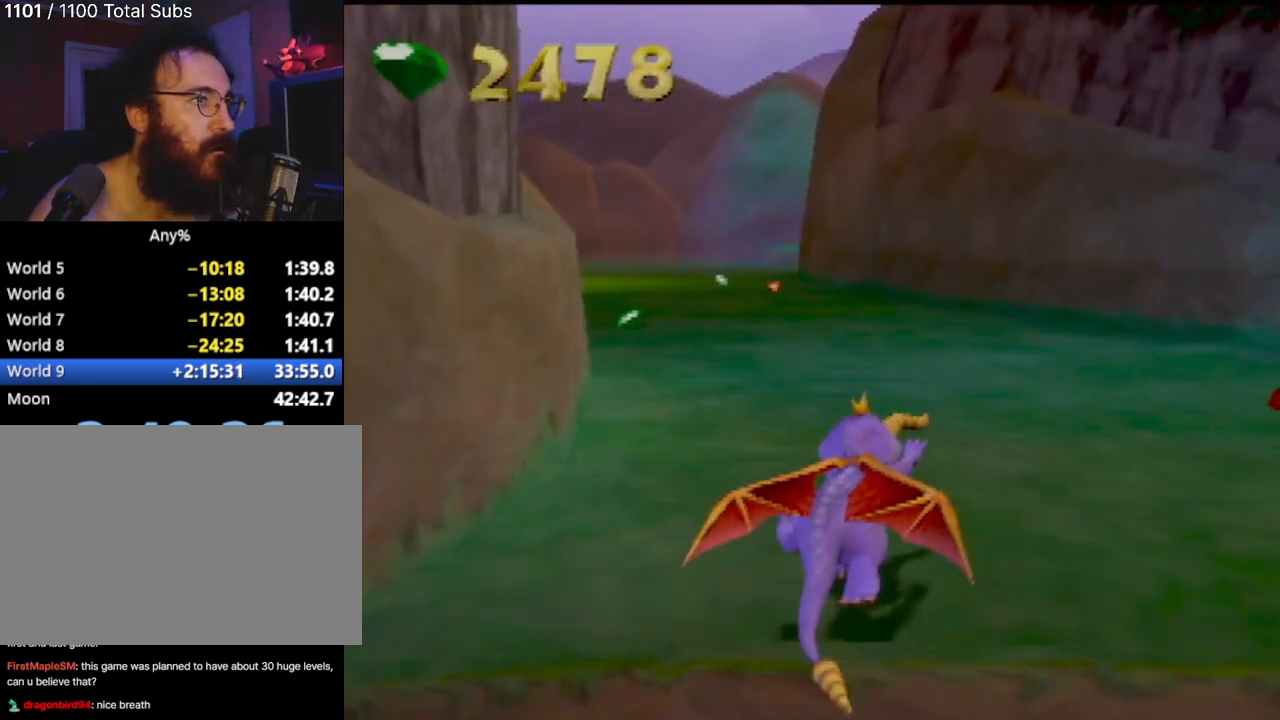
{"buttons": ["SQUARE"], "left_stick": "center", "events": [[250, "left_stick", "center"]]}
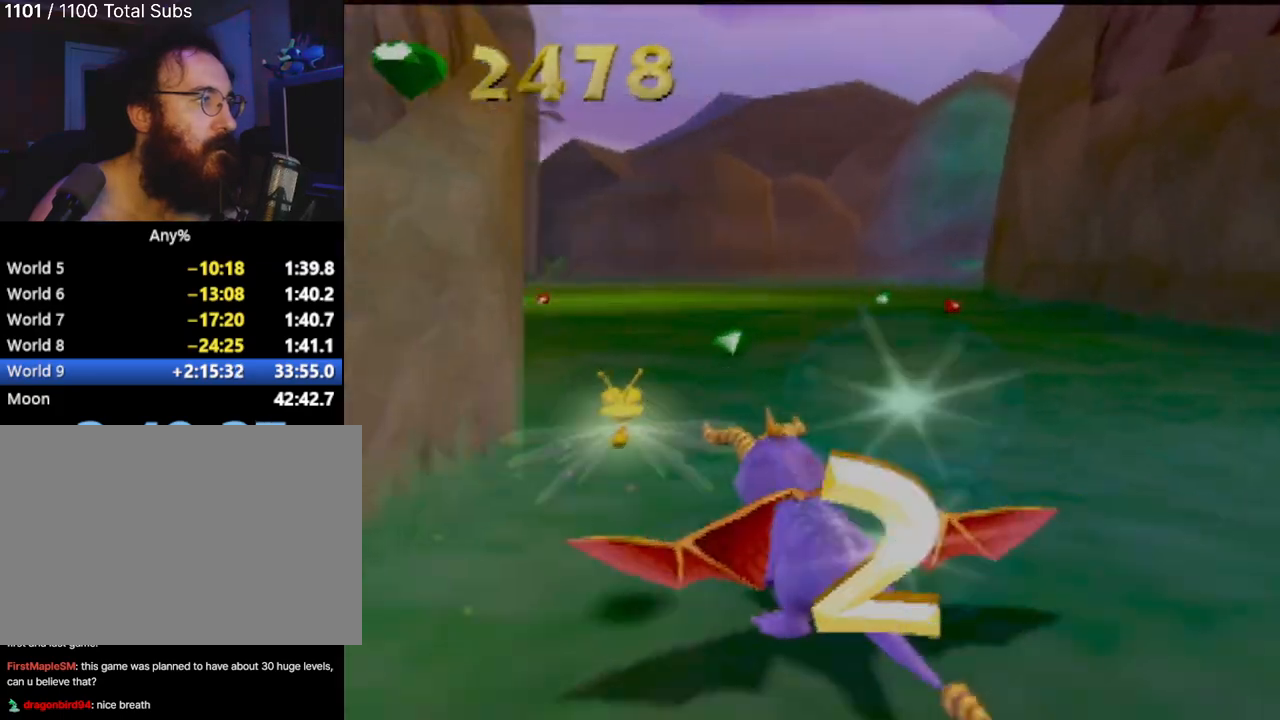
{"buttons": ["SQUARE"], "left_stick": "right", "events": [[217, "left_stick", "right"]]}
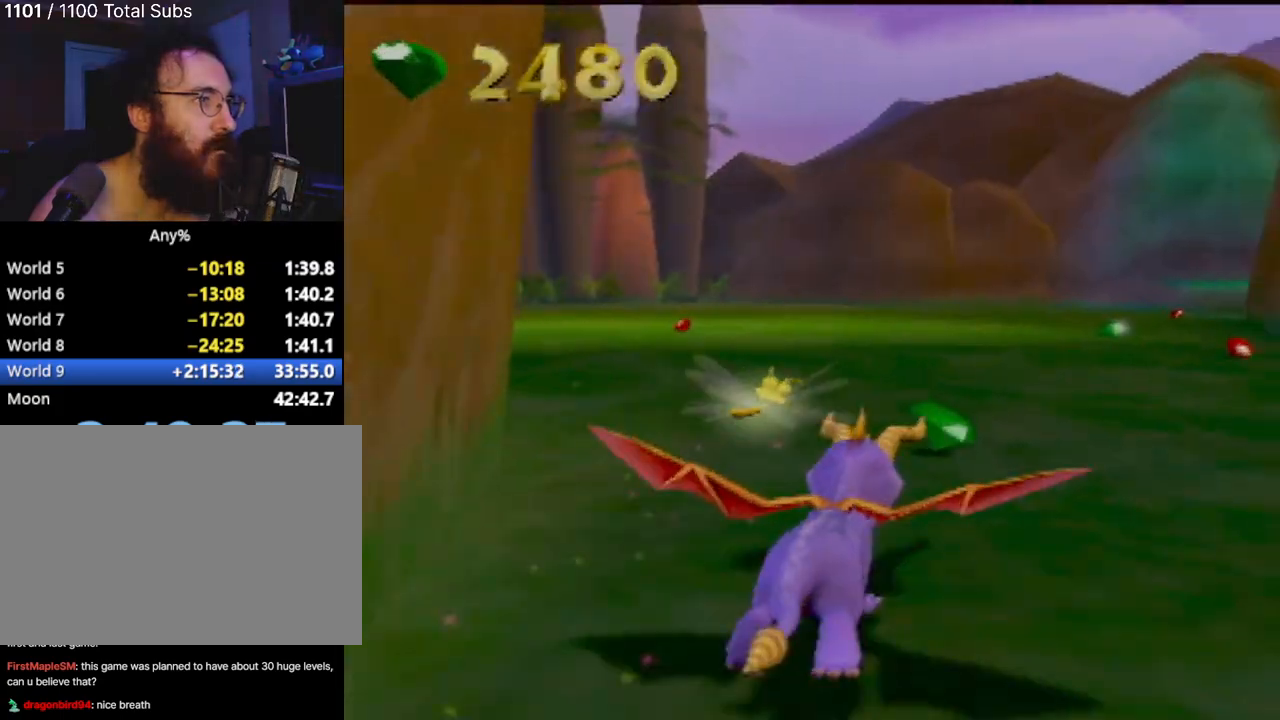
{"buttons": ["SQUARE"], "left_stick": "left", "events": [[83, "left_stick", "center"], [433, "left_stick", "left"]]}
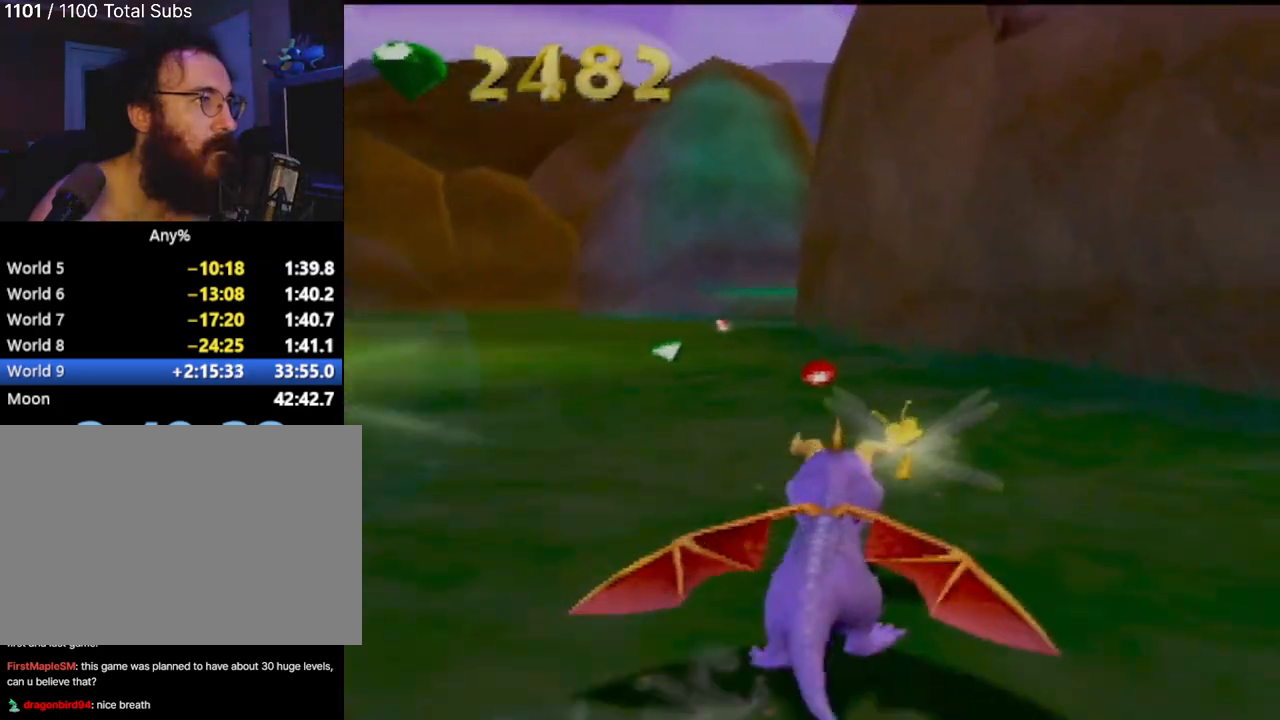
{"buttons": ["SQUARE"], "left_stick": "left", "events": [[50, "left_stick", "center"], [300, "left_stick", "left"]]}
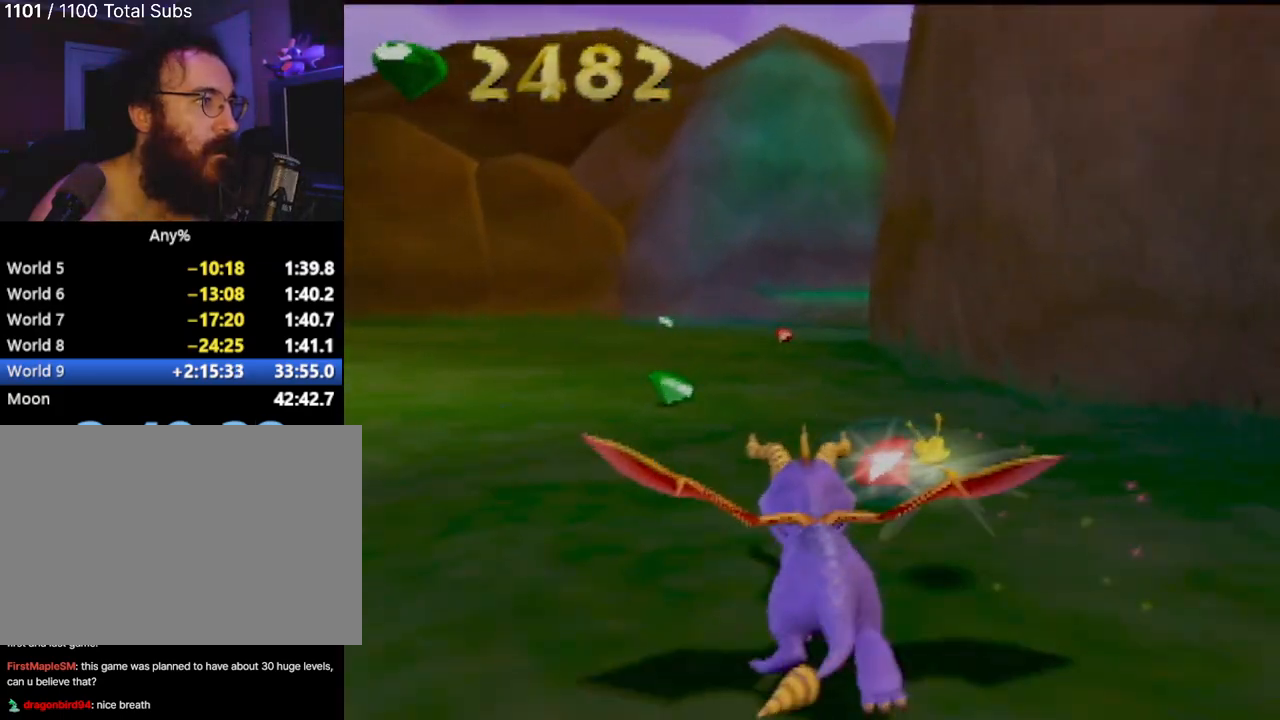
{"buttons": ["SQUARE"], "left_stick": "left", "events": [[33, "left_stick", "center"], [150, "left_stick", "left"]]}
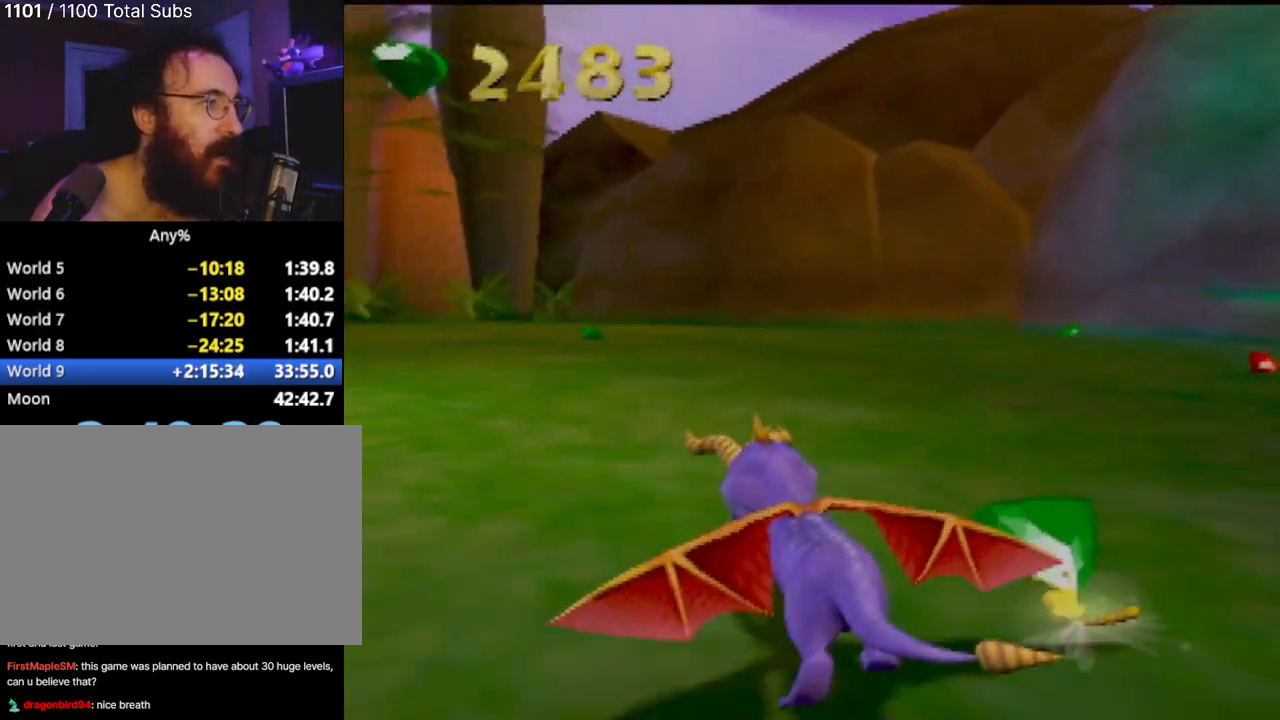
{"buttons": ["SQUARE"], "left_stick": "left", "events": [[234, "left_stick", "center"], [417, "left_stick", "left"]]}
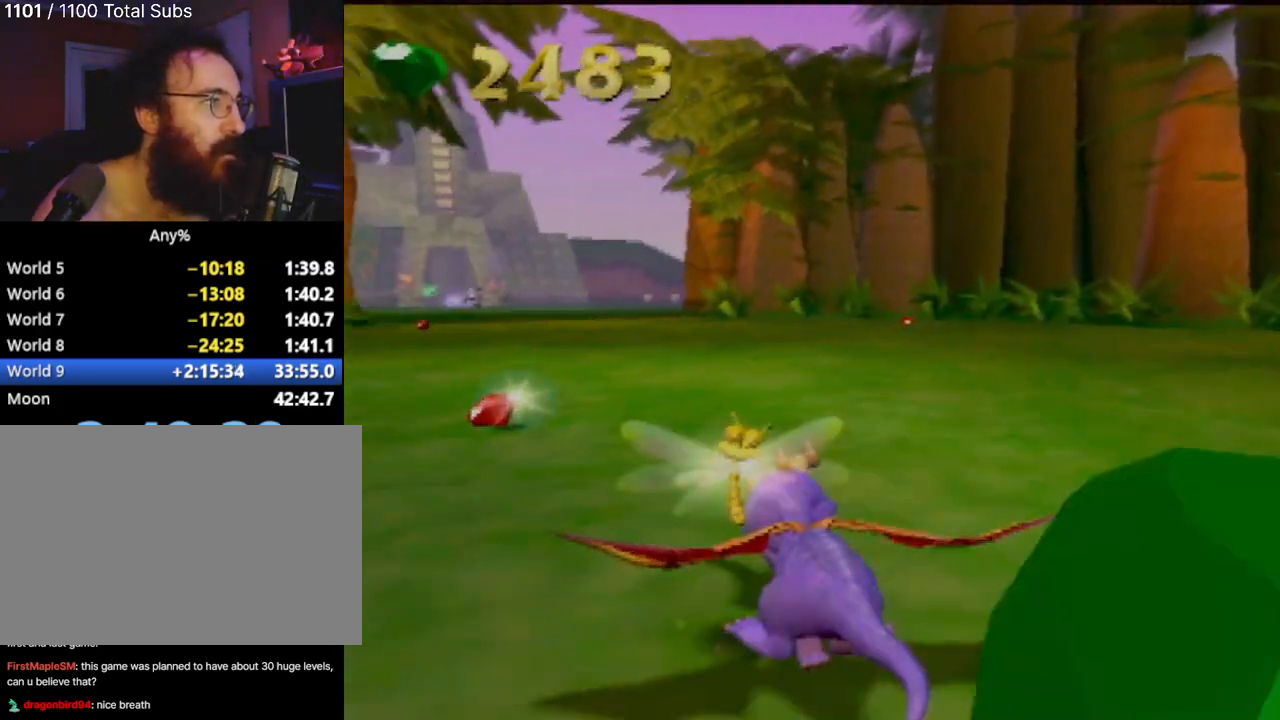
{"buttons": ["SQUARE"], "left_stick": "left", "events": [[83, "left_stick", "center"], [500, "left_stick", "left"]]}
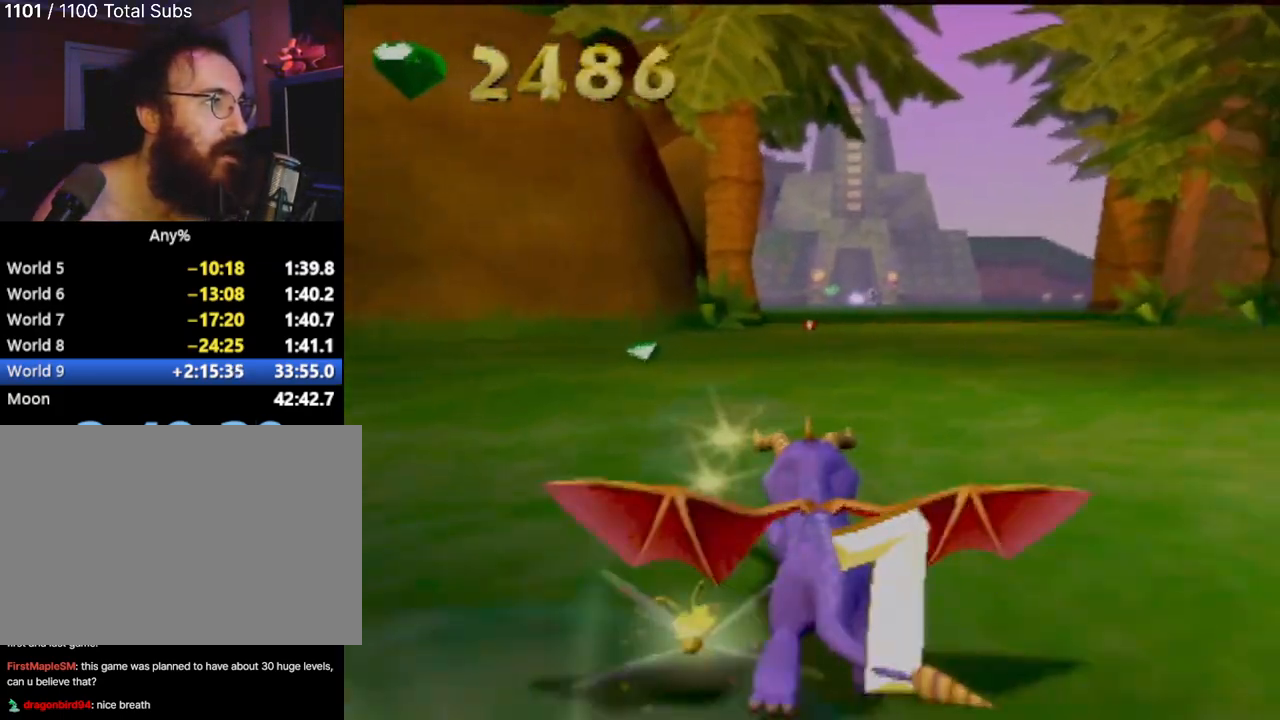
{"buttons": ["SQUARE"], "left_stick": "right", "events": [[167, "left_stick", "center"], [467, "left_stick", "right"]]}
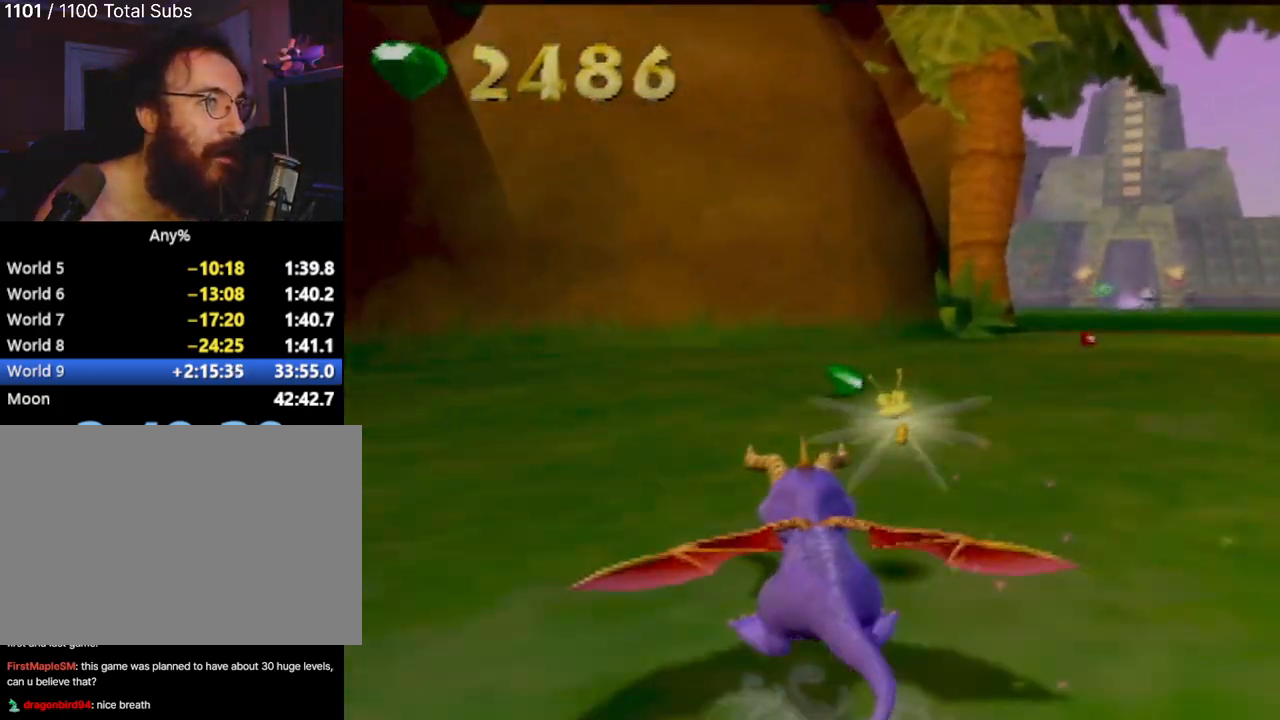
{"buttons": ["SQUARE"], "left_stick": "right", "events": [[166, "left_stick", "center"], [400, "left_stick", "right"]]}
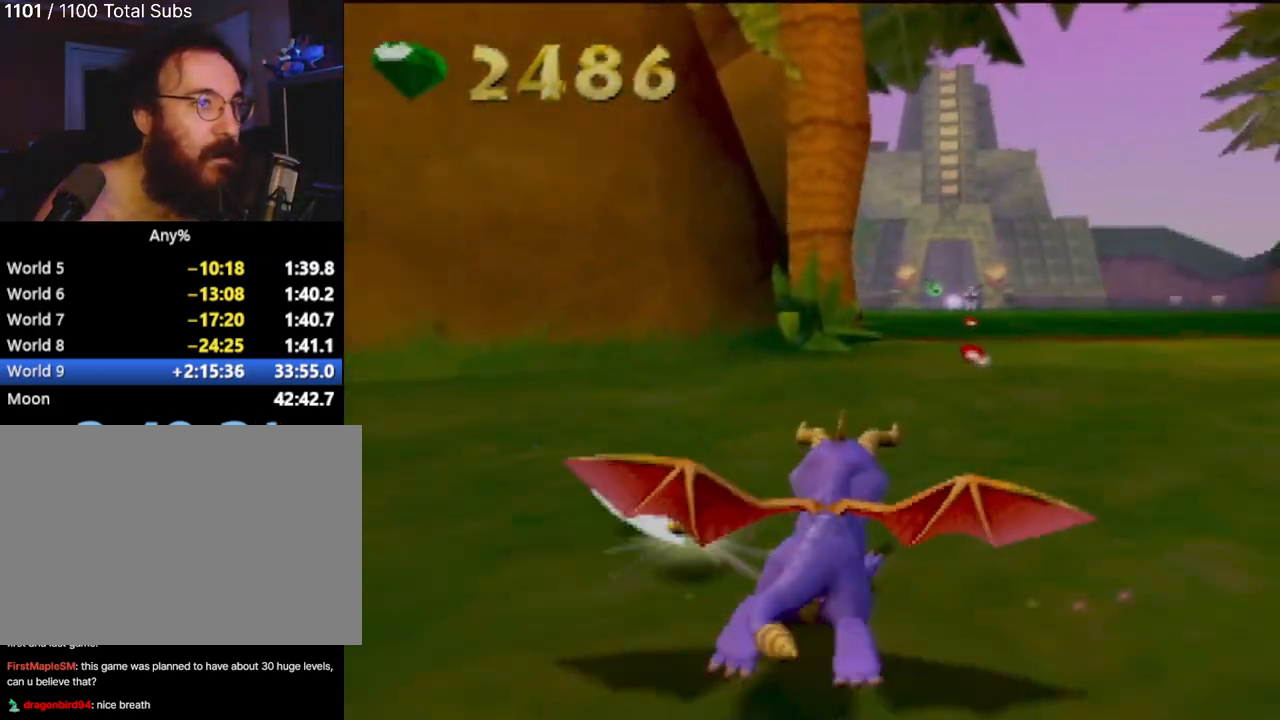
{"buttons": ["SQUARE"], "left_stick": "center", "events": [[50, "left_stick", "center"], [251, "left_stick", "right"], [351, "left_stick", "center"]]}
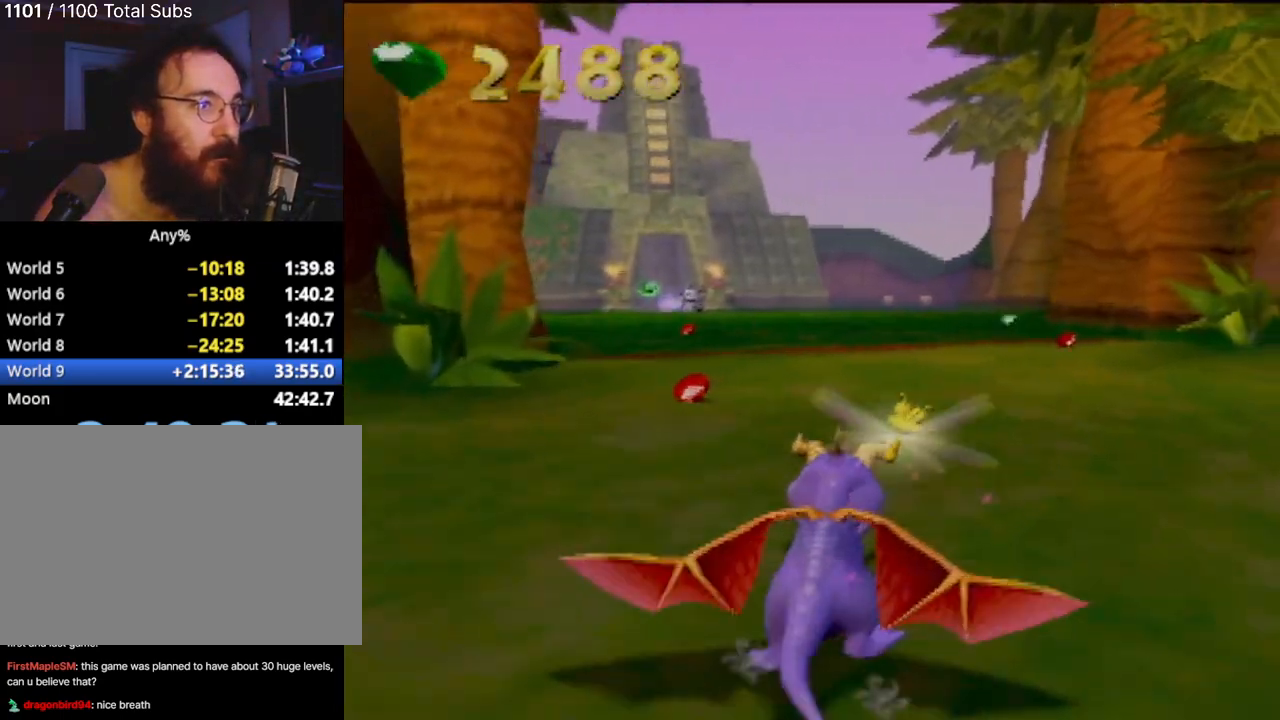
{"buttons": ["SQUARE"], "left_stick": "center", "events": [[300, "left_stick", "left"], [500, "left_stick", "center"]]}
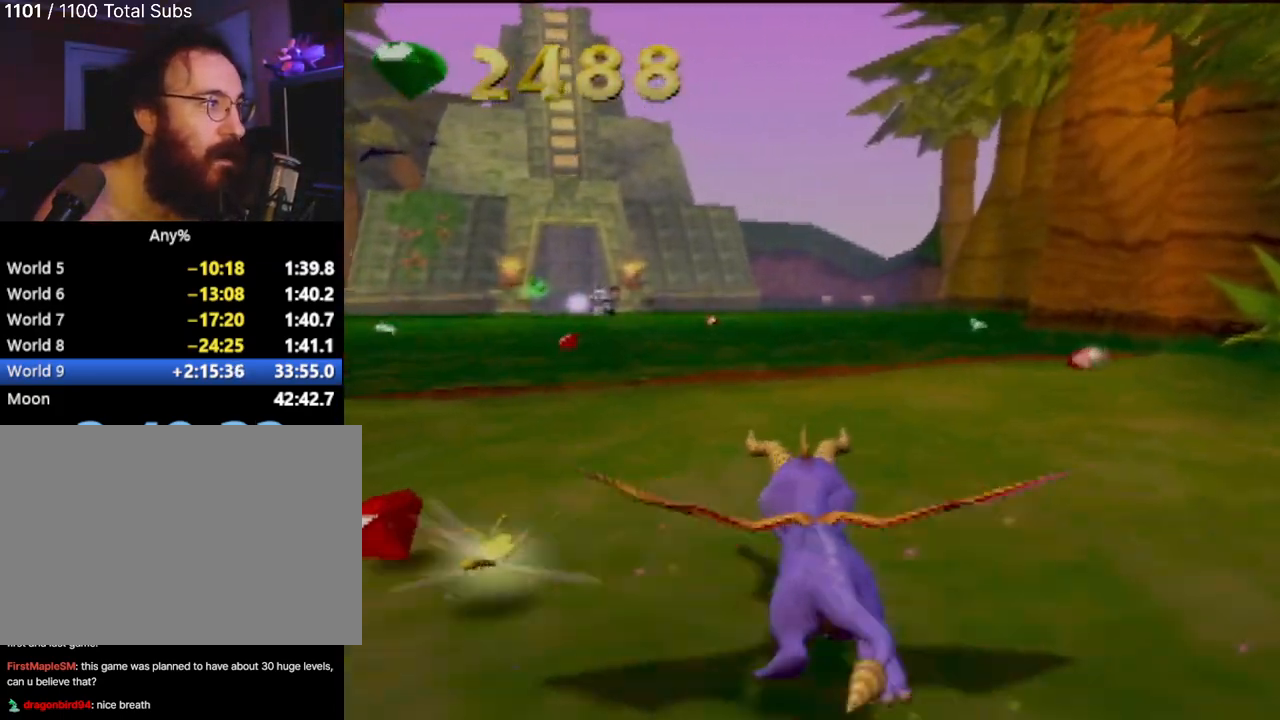
{"buttons": ["CROSS", "SQUARE"], "left_stick": "left", "events": [[417, "left_stick", "left"], [434, "CROSS", "down"]]}
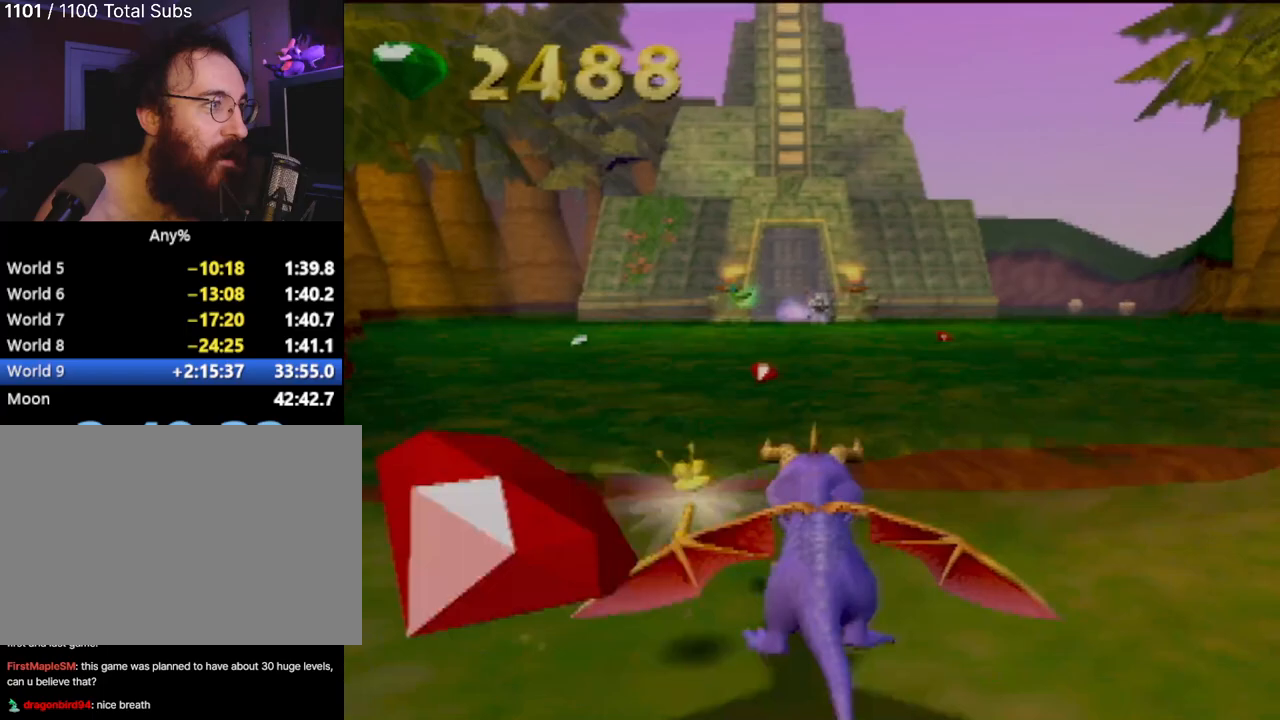
{"buttons": ["SQUARE"], "left_stick": "center", "events": [[33, "left_stick", "center"], [117, "CROSS", "up"]]}
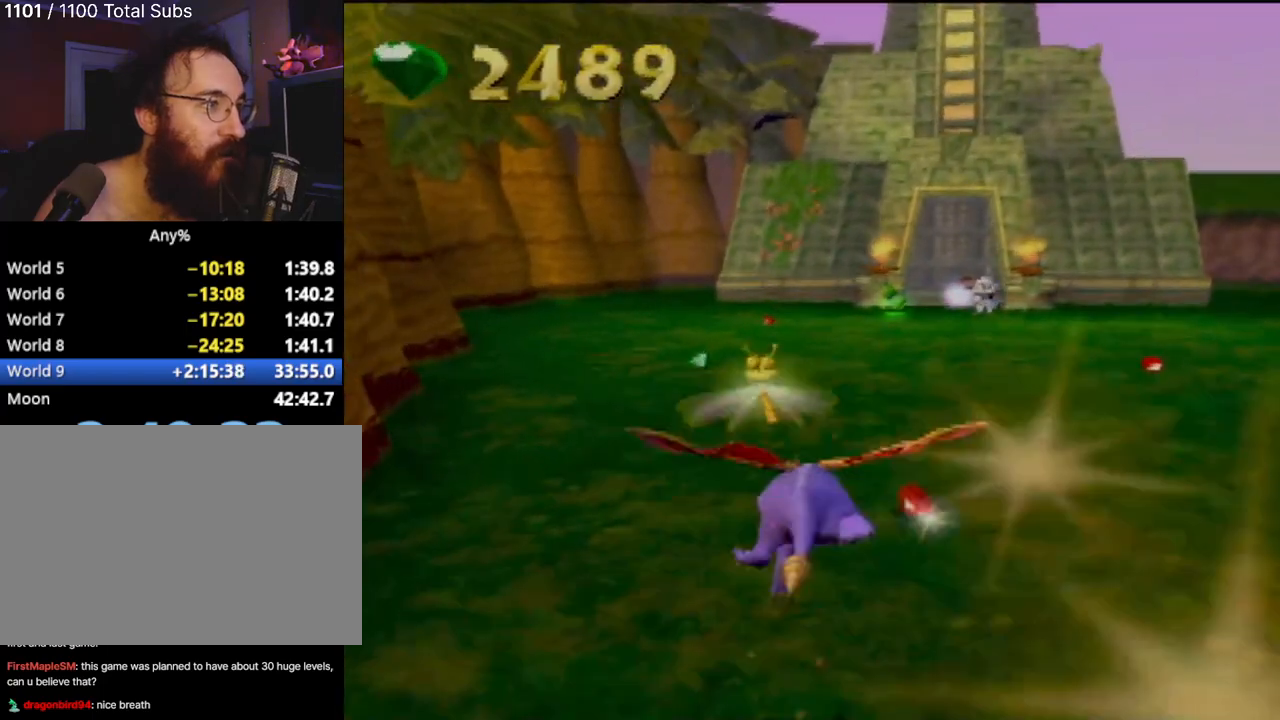
{"buttons": ["SQUARE"], "left_stick": "center", "events": [[334, "left_stick", "left"], [417, "left_stick", "center"]]}
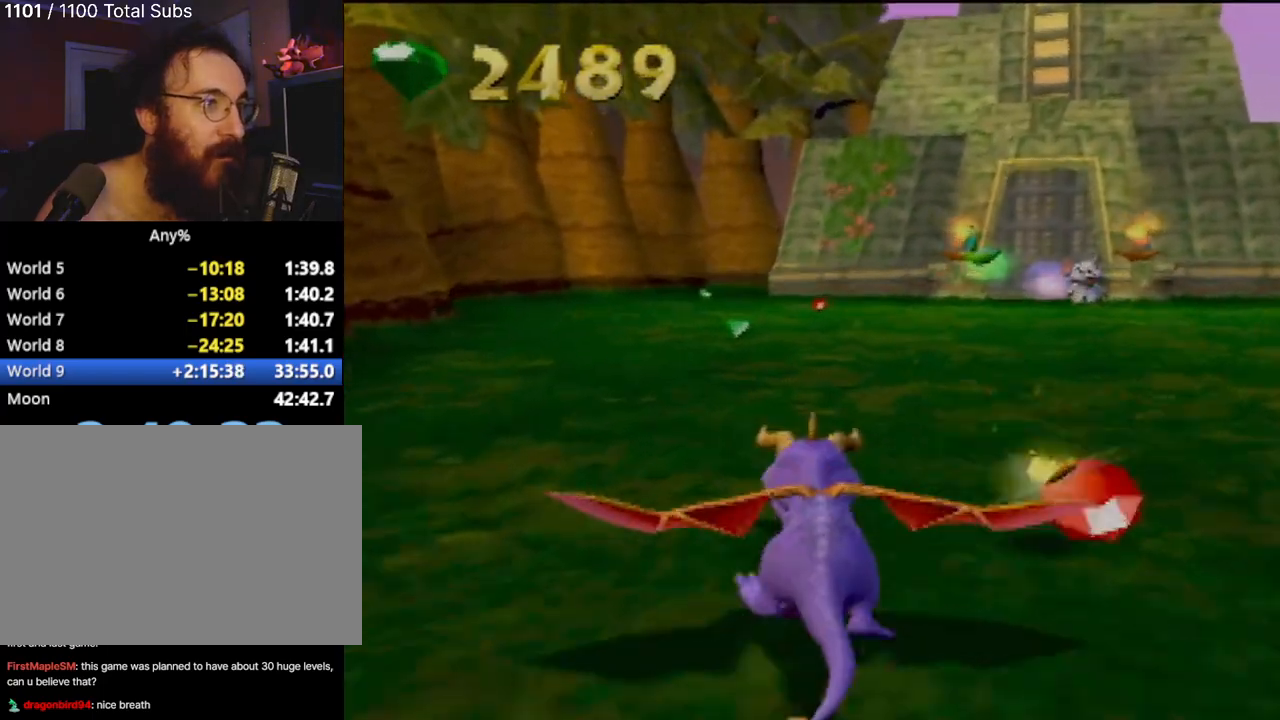
{"buttons": ["SQUARE"], "left_stick": "right", "events": [[267, "left_stick", "right"]]}
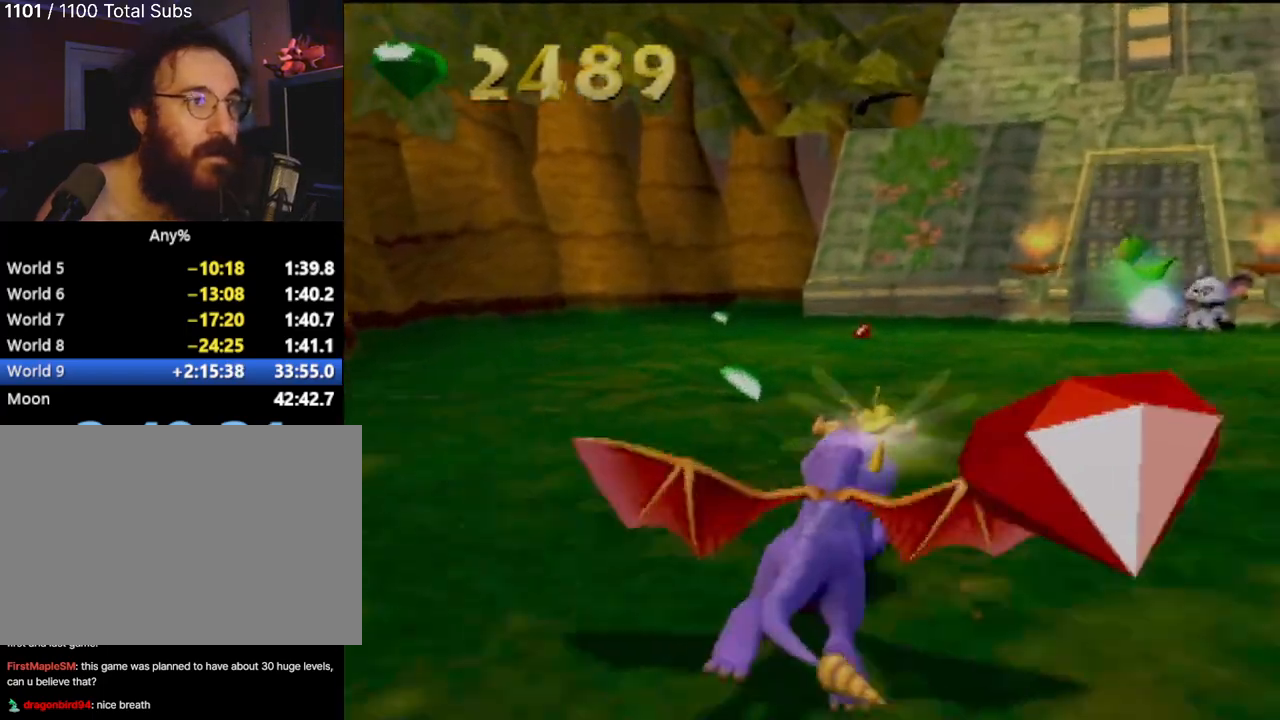
{"buttons": ["L1"], "left_stick": "up", "events": [[117, "SQUARE", "up"], [184, "CIRCLE", "down"], [184, "left_stick", "up"], [334, "CIRCLE", "up"], [501, "L1", "down"]]}
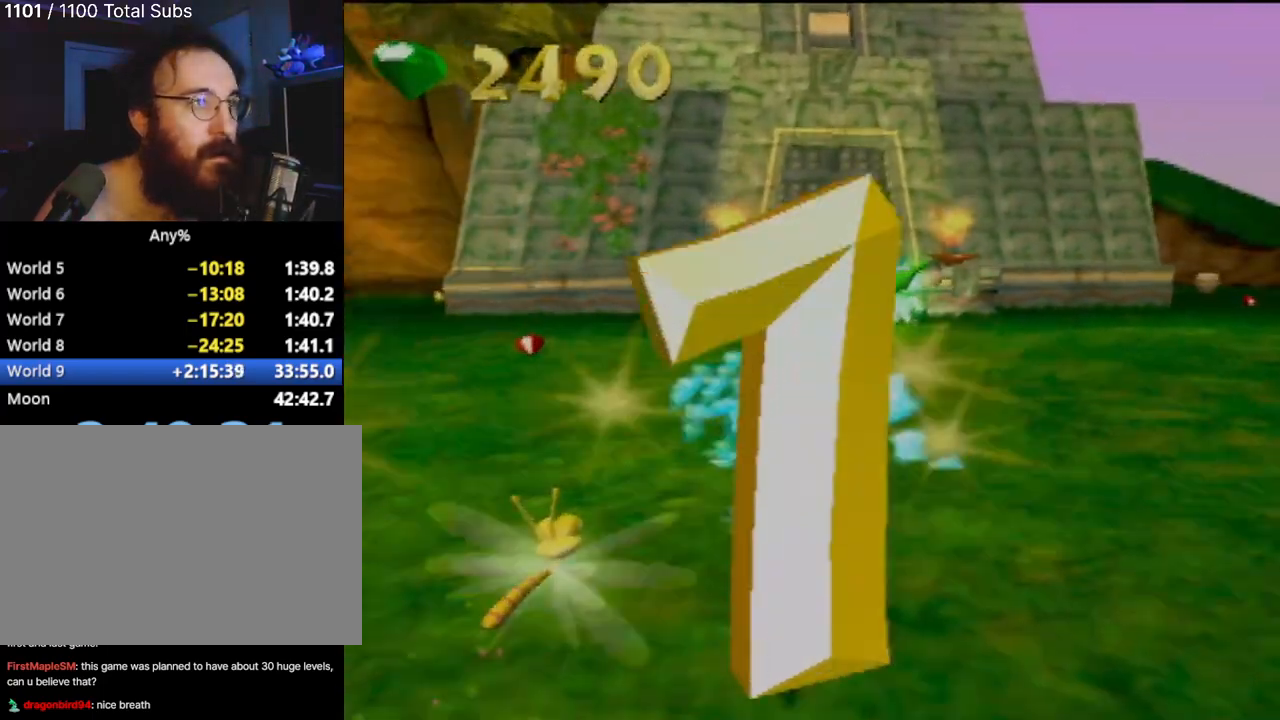
{"buttons": [], "left_stick": "center", "events": [[133, "L1", "up"], [334, "left_stick", "center"]]}
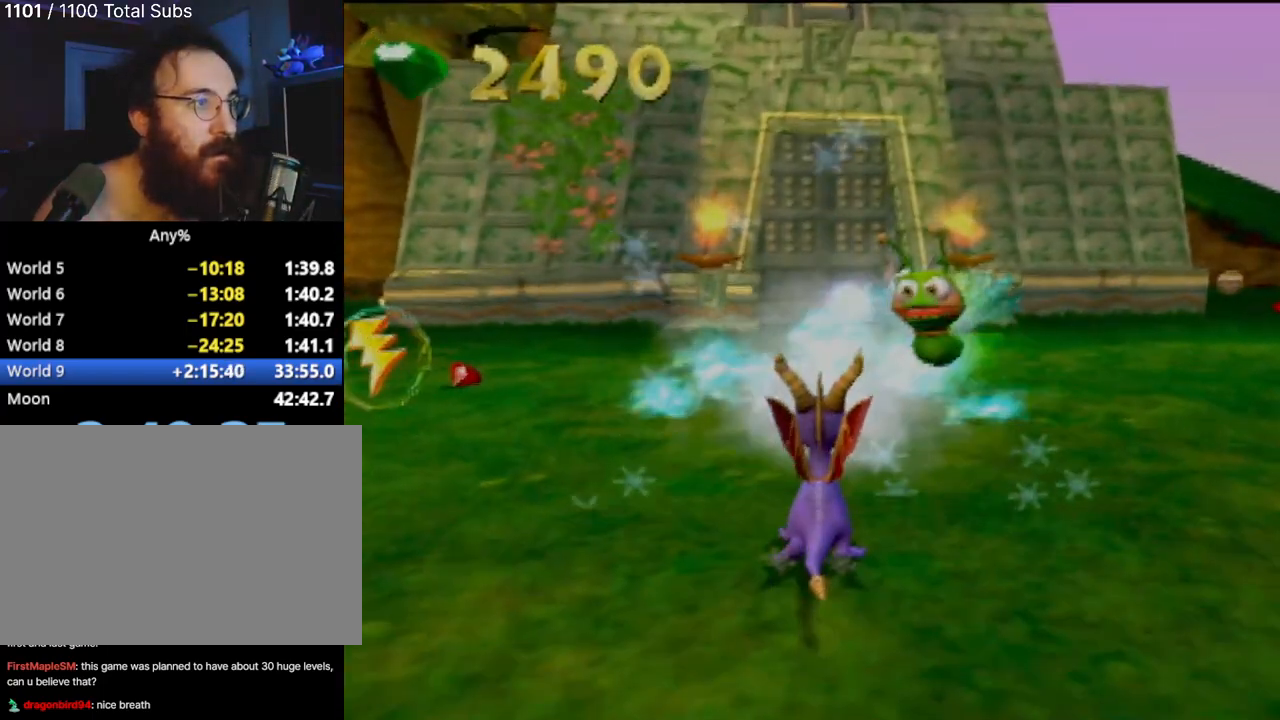
{"buttons": [], "left_stick": "down-left", "events": [[34, "CIRCLE", "down"], [117, "left_stick", "right"], [167, "CIRCLE", "up"], [234, "CIRCLE", "down"], [234, "left_stick", "down-right"], [351, "CIRCLE", "up"], [367, "left_stick", "down"], [401, "CIRCLE", "down"], [501, "CIRCLE", "up"], [501, "left_stick", "down-left"]]}
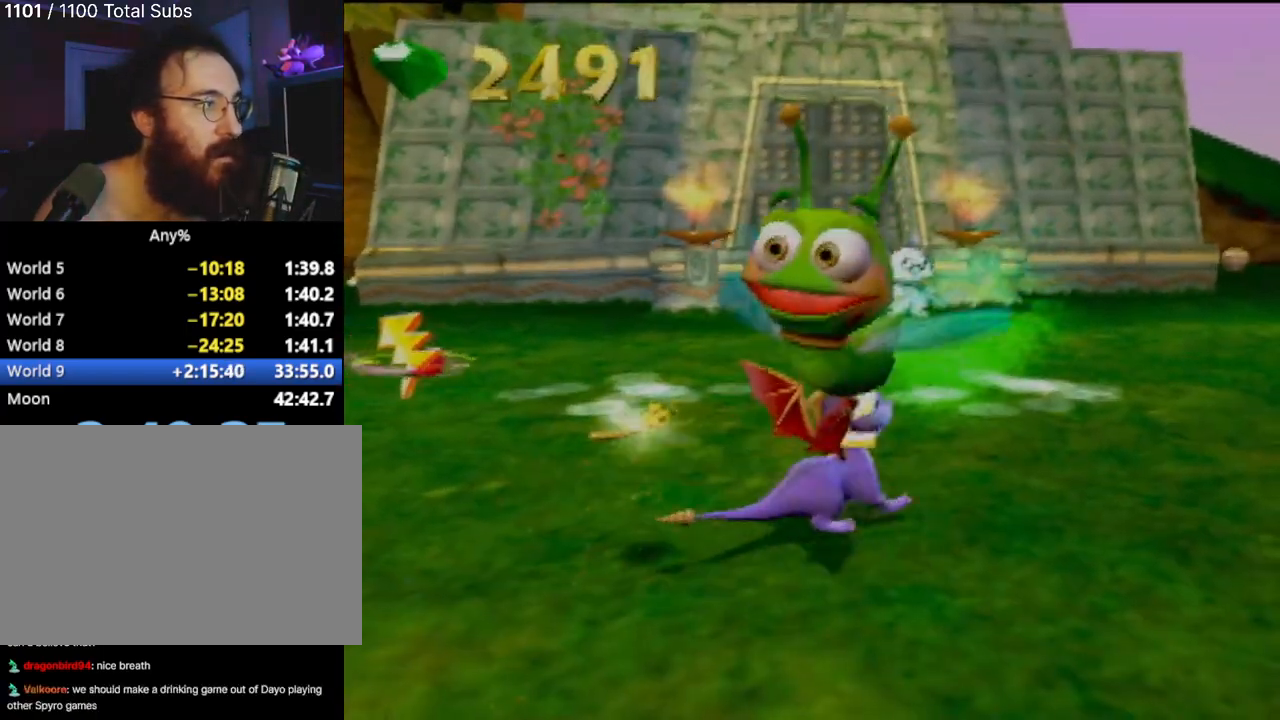
{"buttons": [], "left_stick": "down-left"}
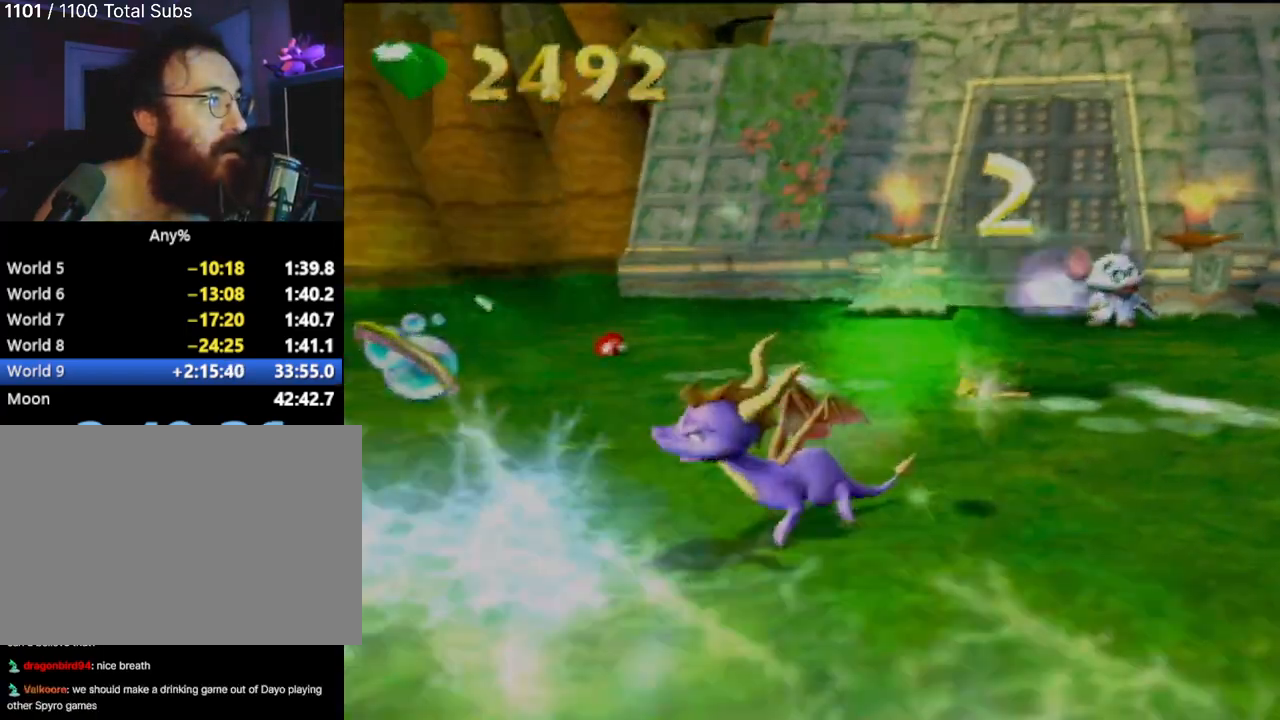
{"buttons": ["CIRCLE"], "left_stick": "left", "events": [[100, "CIRCLE", "down"], [201, "CIRCLE", "up"], [267, "CIRCLE", "down"], [334, "left_stick", "left"], [384, "CIRCLE", "up"], [451, "CIRCLE", "down"]]}
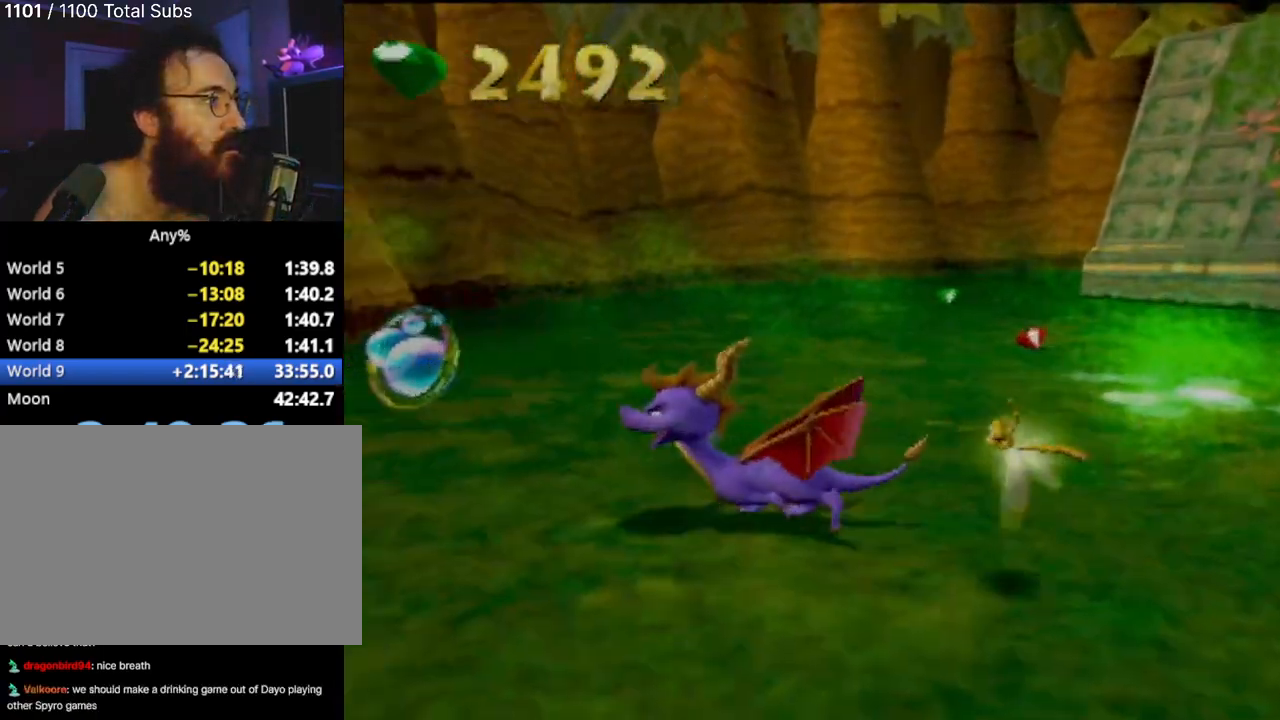
{"buttons": ["CIRCLE"], "left_stick": "down-left", "events": [[33, "CIRCLE", "up"], [117, "CIRCLE", "down"], [150, "left_stick", "up-left"], [200, "CIRCLE", "up"], [300, "CIRCLE", "down"], [350, "left_stick", "down-left"], [417, "CIRCLE", "up"], [484, "CIRCLE", "down"]]}
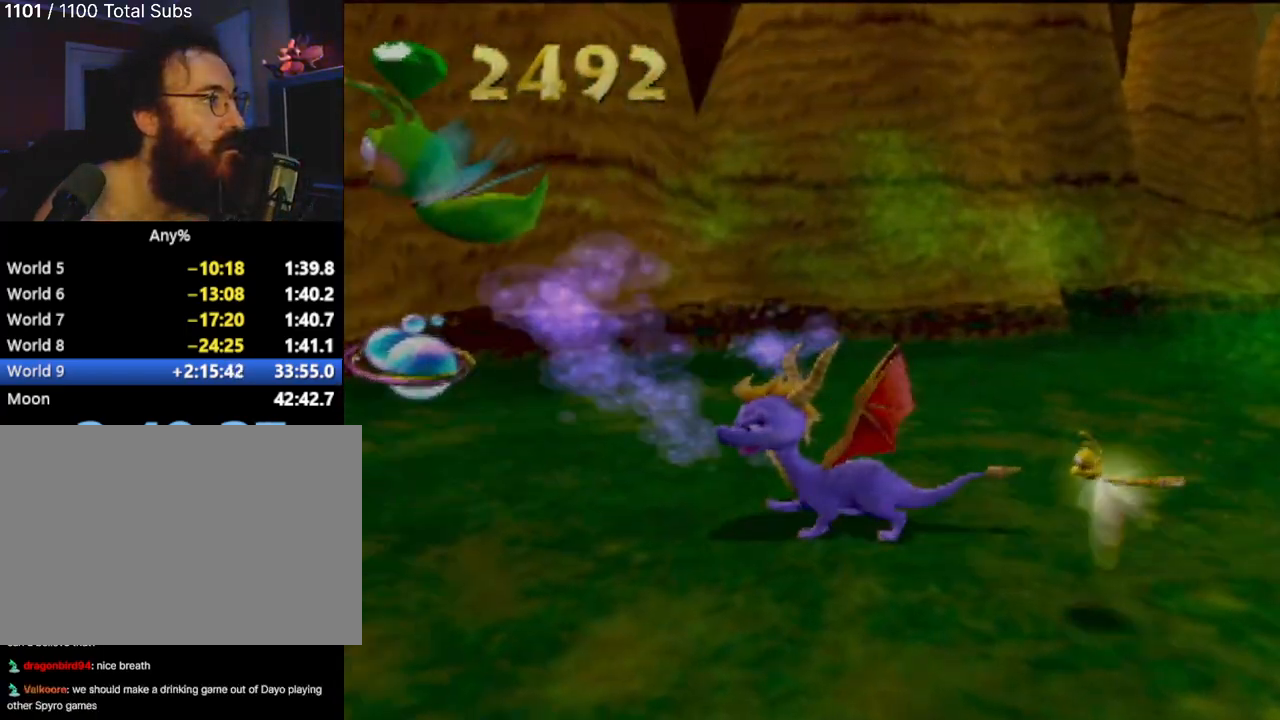
{"buttons": [], "left_stick": "center", "events": [[134, "CIRCLE", "up"], [217, "CIRCLE", "down"], [301, "left_stick", "center"], [351, "CIRCLE", "up"]]}
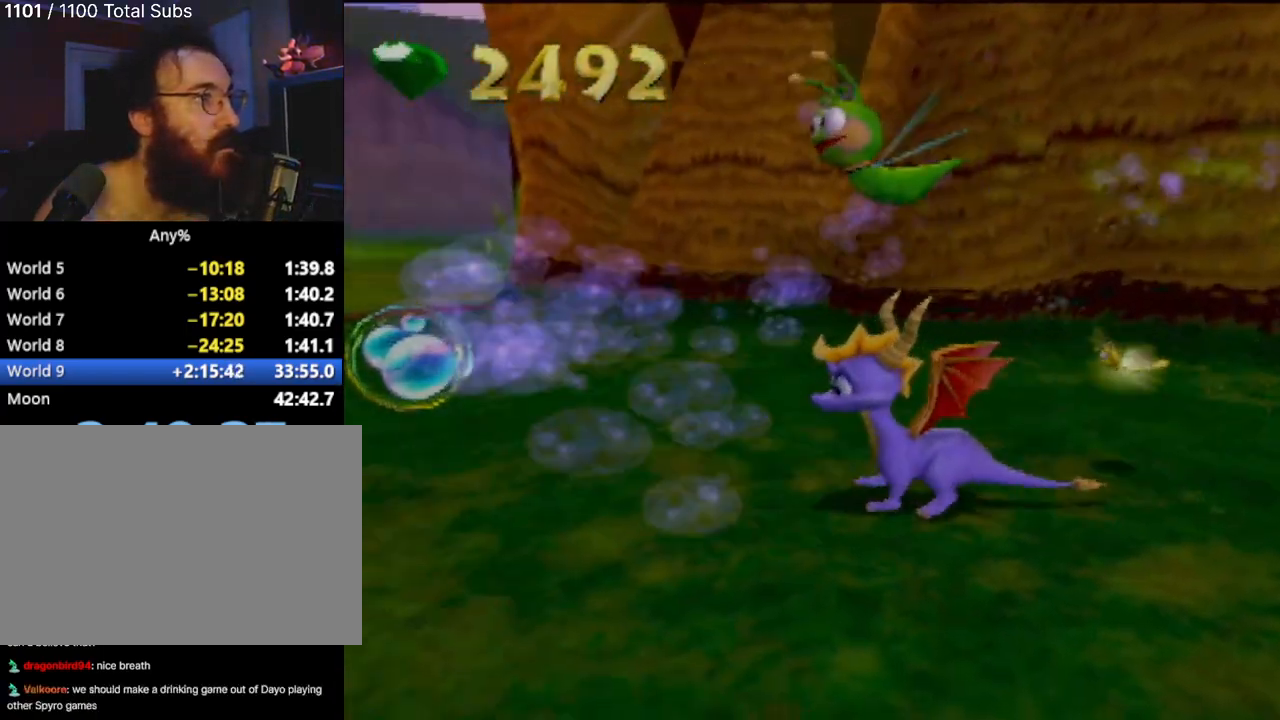
{"buttons": [], "left_stick": "down-right", "events": [[17, "CROSS", "down"], [117, "CROSS", "up"], [150, "CIRCLE", "down"], [150, "left_stick", "up"], [267, "CIRCLE", "up"], [300, "left_stick", "up-left"], [367, "CIRCLE", "down"], [434, "left_stick", "center"], [450, "CIRCLE", "up"], [500, "left_stick", "down-right"]]}